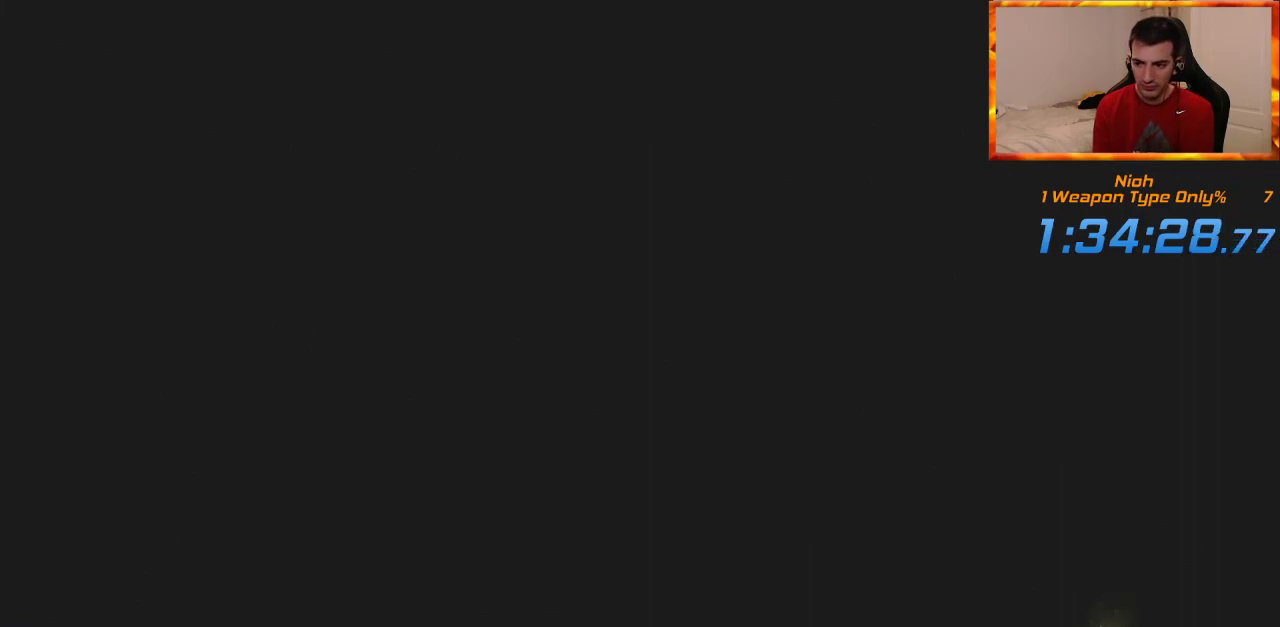
Gameplay with a controller (PlayStation layout); each line is a JSON object with the inputs held at the frame after it (dt_ms = milliseconds from this image to that frame). "events" lists button and stick changes between this image and that frame as [ms after this image, input, new state], when the widget could be followed in between. Not read: SQUARE TRIANGLE.
{"dt_ms": 500, "buttons": ["START"], "left_stick": "center", "right_stick": "center", "events": [[67, "START", "up"], [150, "START", "down"], [250, "START", "up"], [317, "START", "down"], [433, "START", "up"], [500, "START", "down"]]}
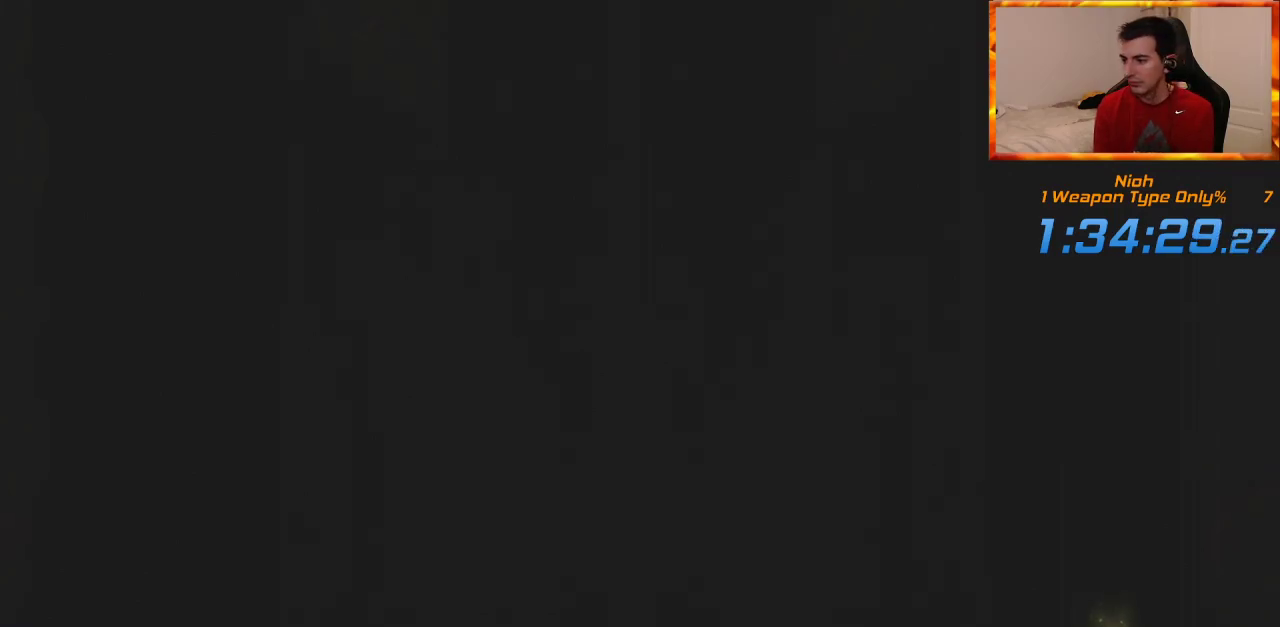
{"dt_ms": 500, "buttons": ["START"], "left_stick": "center", "right_stick": "center", "events": [[83, "START", "up"], [167, "START", "down"], [233, "START", "up"], [300, "START", "down"], [400, "START", "up"], [500, "START", "down"]]}
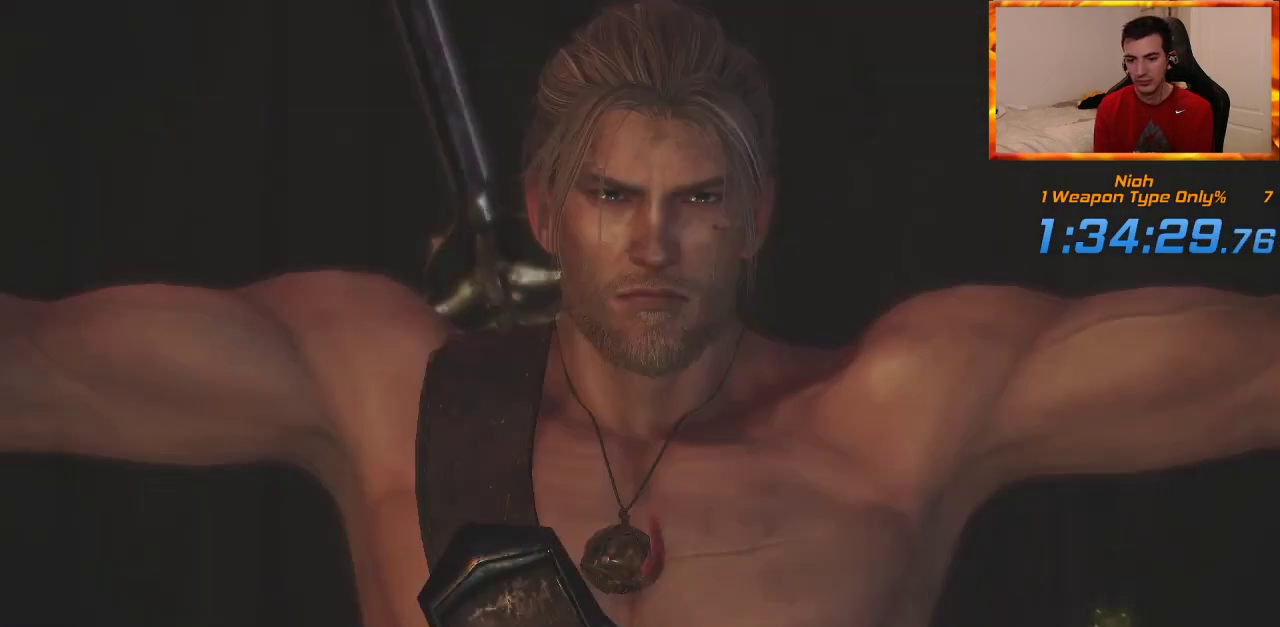
{"dt_ms": 500, "buttons": [], "left_stick": "center", "right_stick": "center", "events": [[67, "START", "up"], [133, "START", "down"], [217, "START", "up"], [283, "START", "down"], [383, "START", "up"]]}
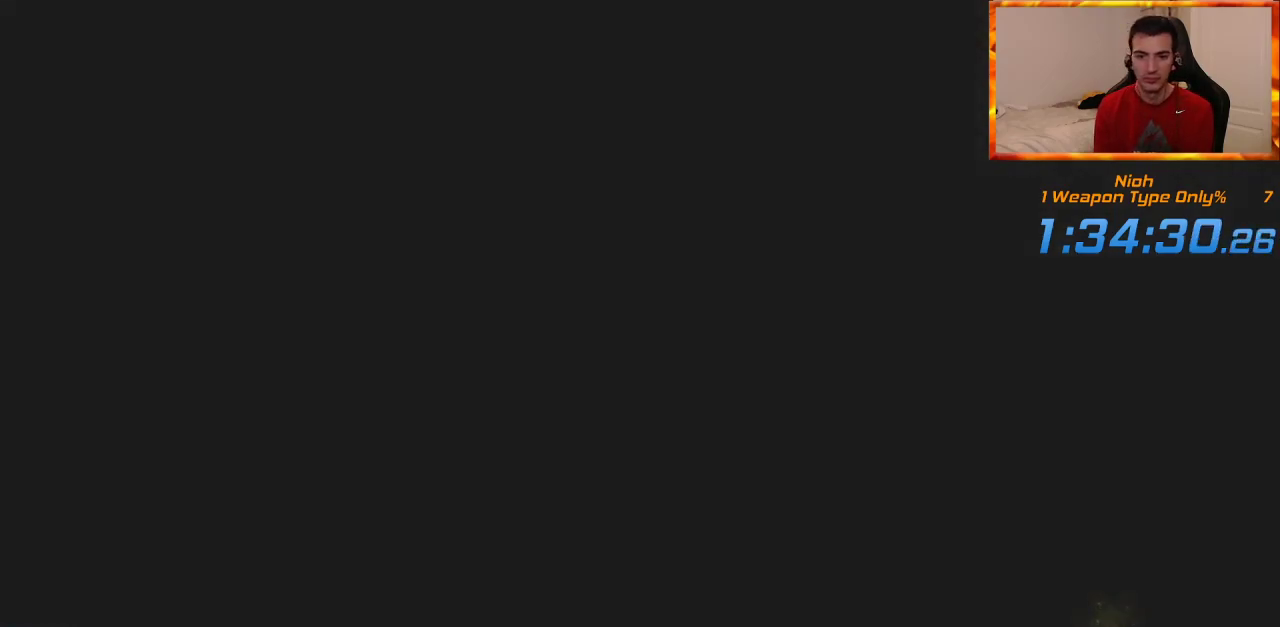
{"dt_ms": 500, "buttons": [], "left_stick": "center", "right_stick": "center", "events": [[83, "DPAD_LEFT", "down"], [233, "DPAD_LEFT", "up"], [283, "DPAD_LEFT", "down"], [383, "DPAD_LEFT", "up"]]}
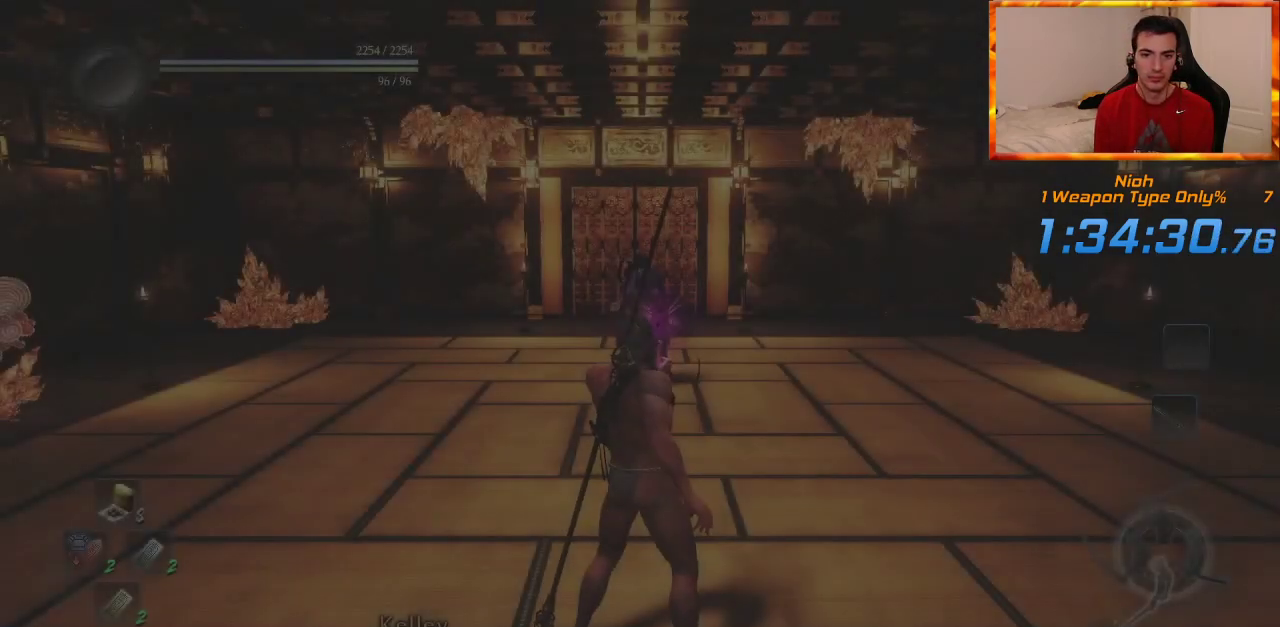
{"dt_ms": 1000, "buttons": ["CROSS"], "left_stick": "left", "right_stick": "center", "events": [[83, "R3", "down"], [200, "R3", "up"], [450, "left_stick", "down-left"], [767, "left_stick", "left"], [883, "CROSS", "down"]]}
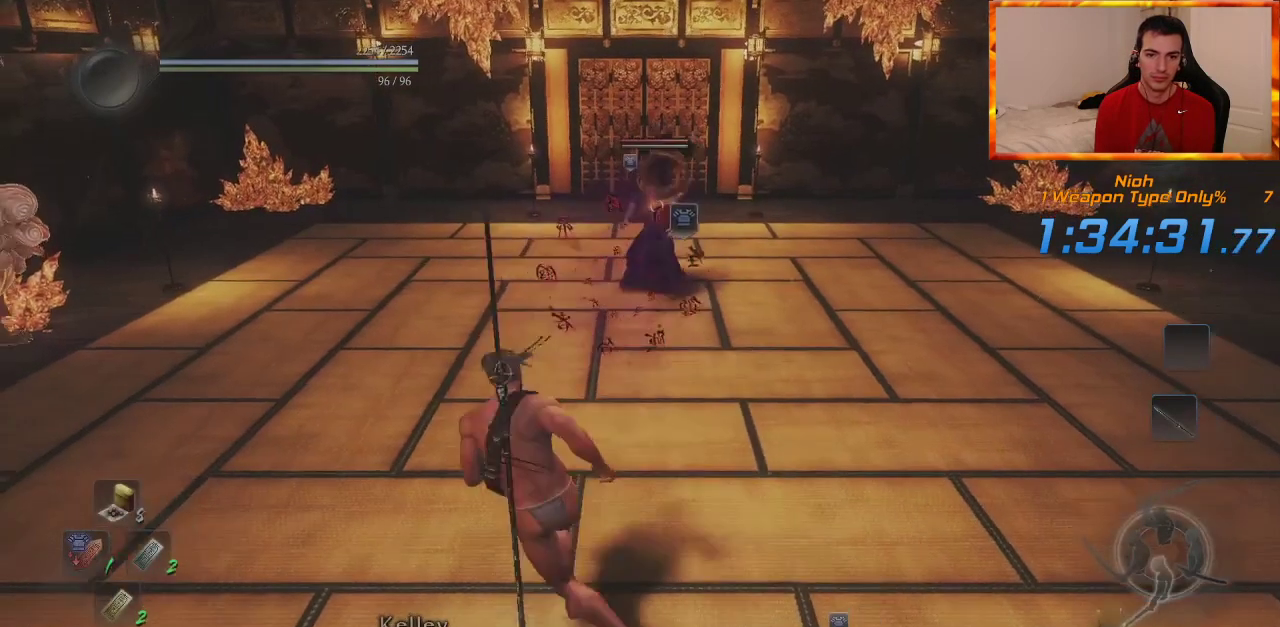
{"dt_ms": 500, "buttons": ["CROSS"], "left_stick": "left", "right_stick": "center", "events": [[267, "left_stick", "up-left"], [383, "left_stick", "left"]]}
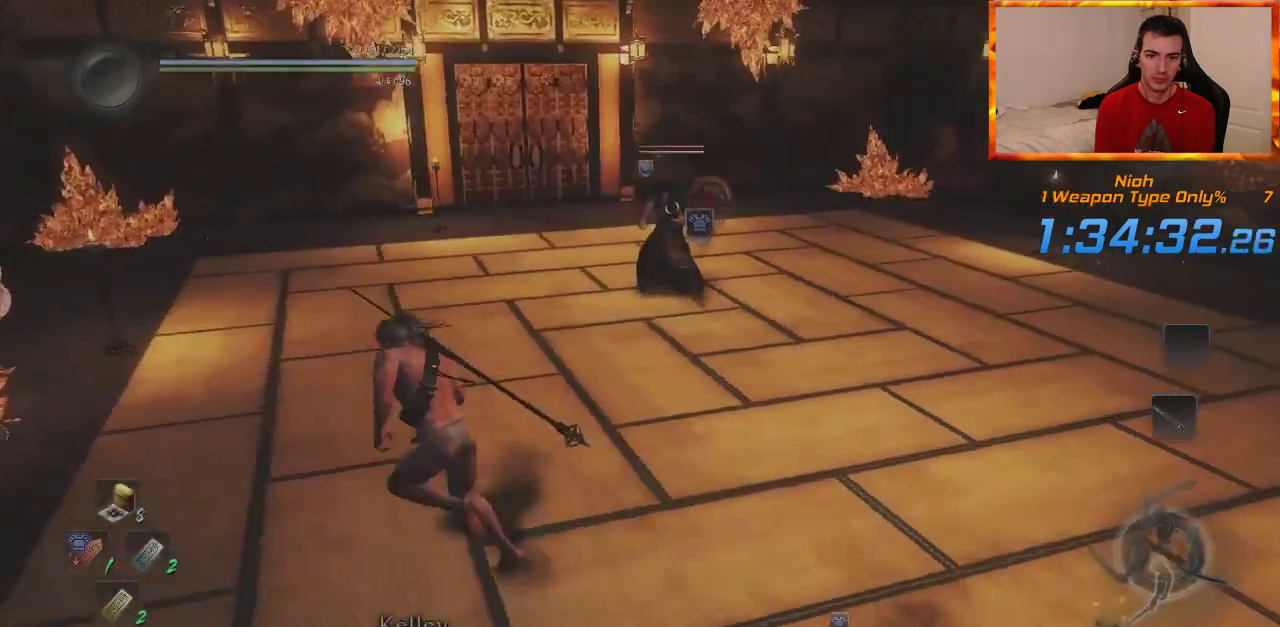
{"dt_ms": 500, "buttons": ["CROSS"], "left_stick": "left", "right_stick": "center", "events": []}
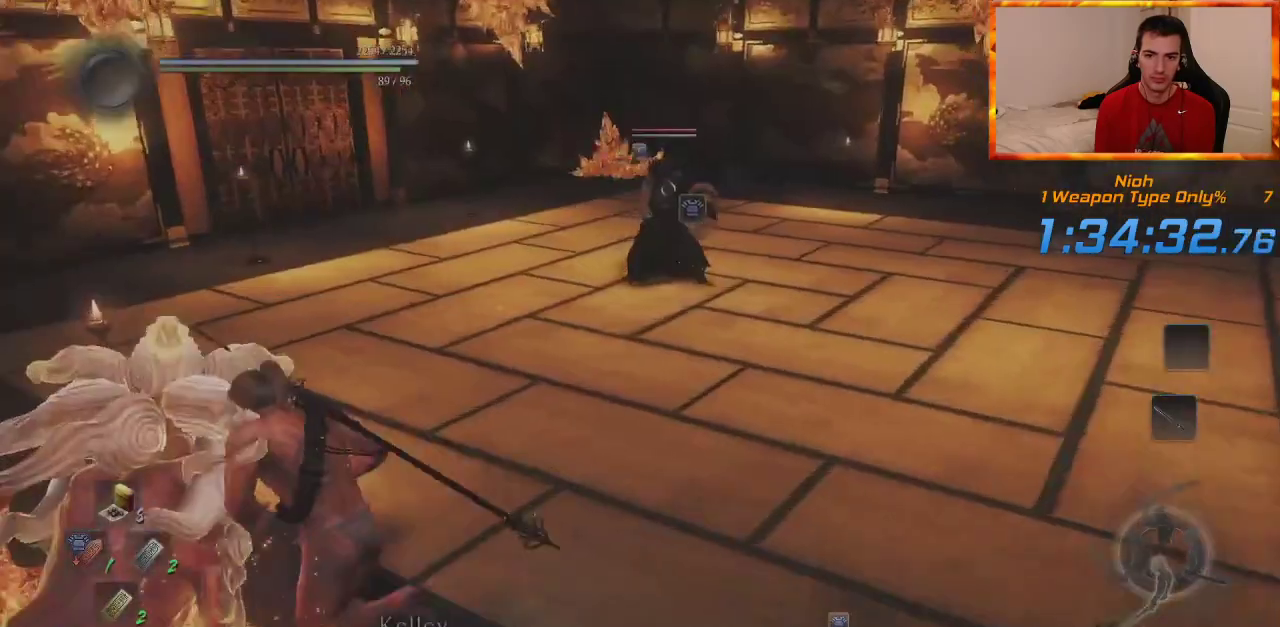
{"dt_ms": 500, "buttons": ["CROSS"], "left_stick": "up-left", "right_stick": "center", "events": [[17, "CIRCLE", "down"], [183, "CIRCLE", "up"], [283, "left_stick", "up-left"]]}
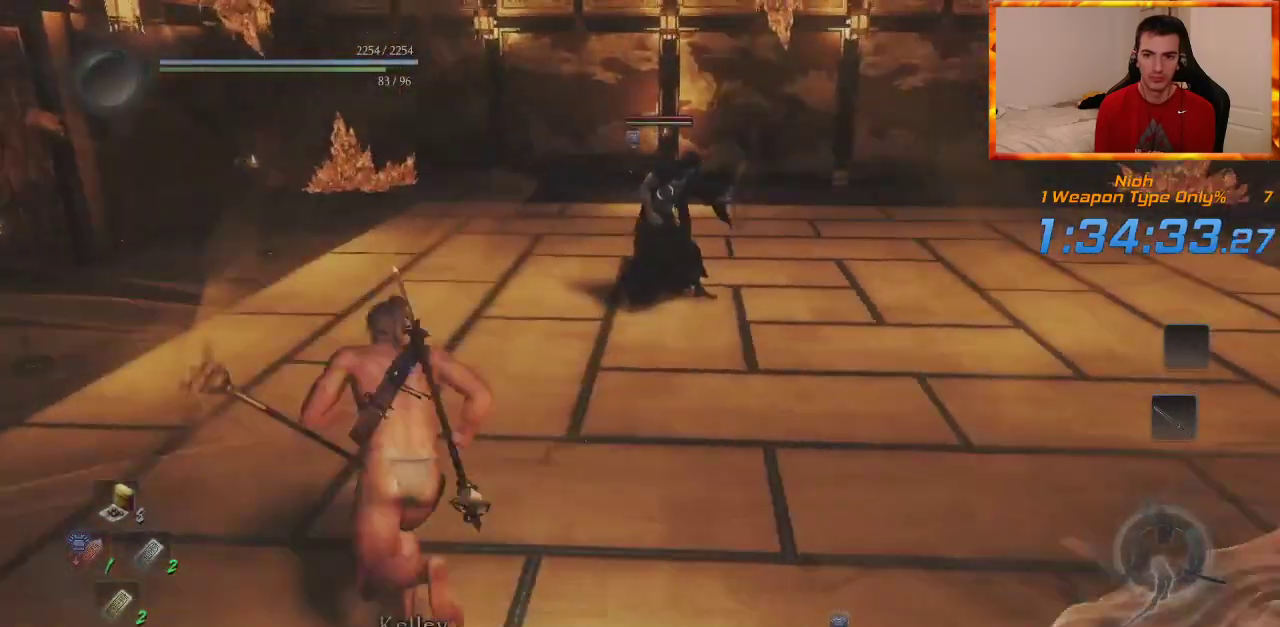
{"dt_ms": 500, "buttons": [], "left_stick": "left", "right_stick": "center", "events": [[150, "CROSS", "up"], [167, "left_stick", "up"], [183, "R1", "down"], [383, "R1", "up"], [400, "left_stick", "up-left"], [500, "left_stick", "left"]]}
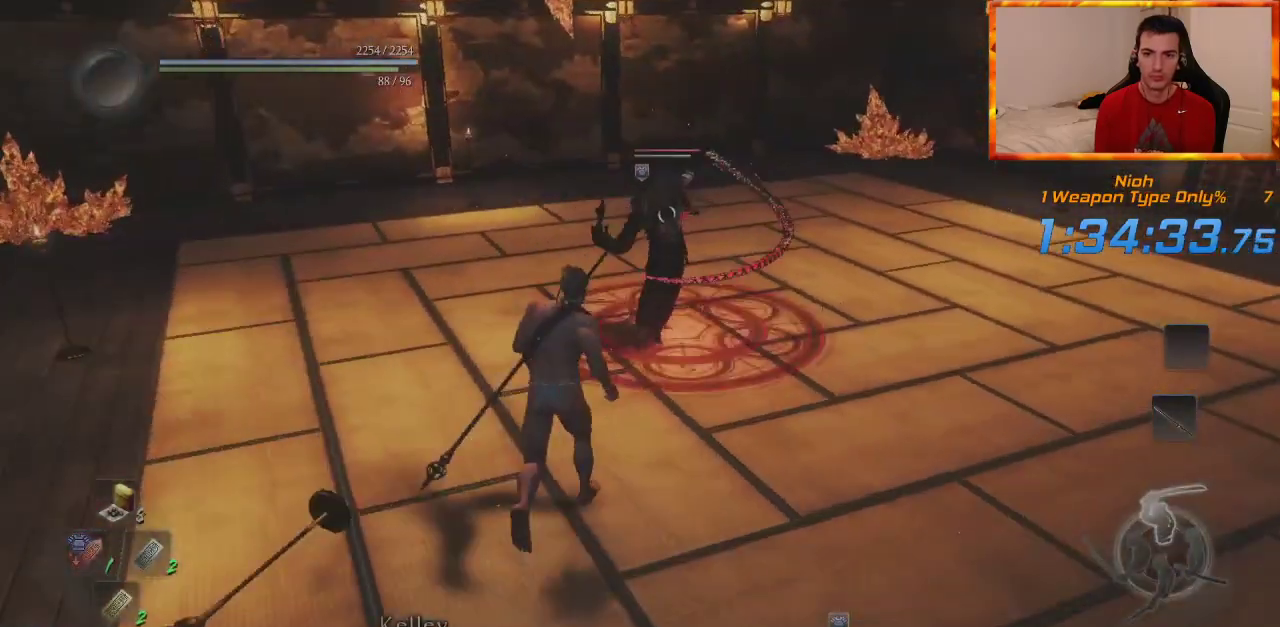
{"dt_ms": 500, "buttons": ["CROSS"], "left_stick": "left", "right_stick": "center", "events": [[200, "R1", "down"], [233, "CROSS", "down"], [367, "R1", "up"]]}
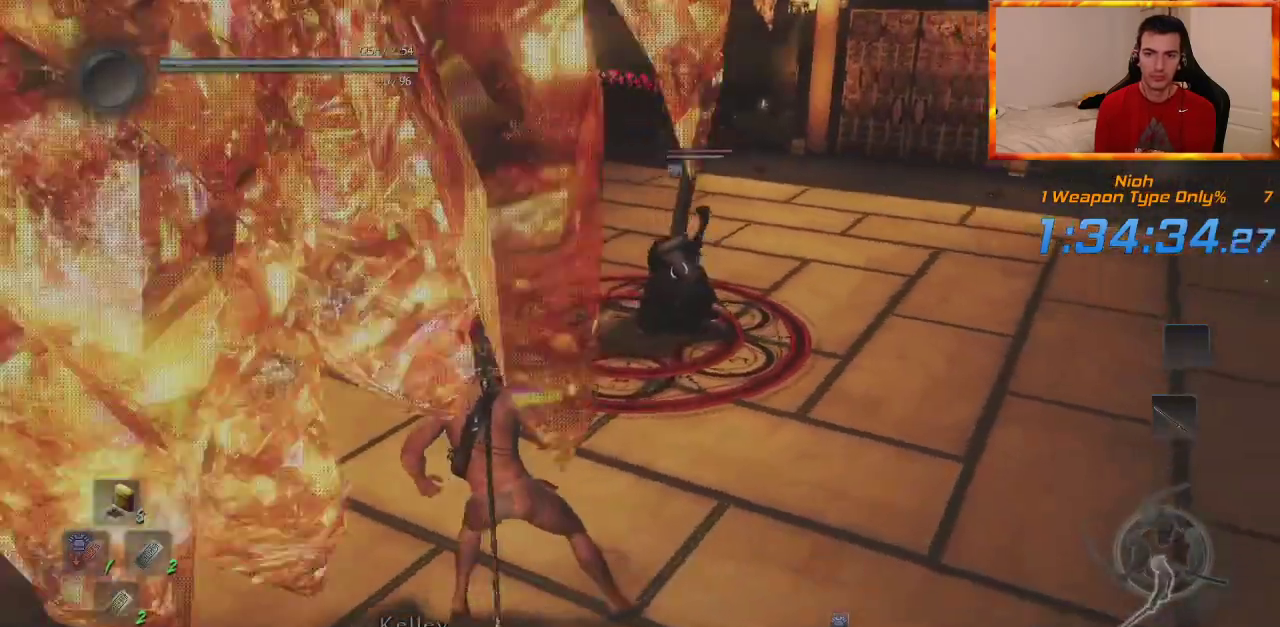
{"dt_ms": 1000, "buttons": ["CROSS"], "left_stick": "up-left", "right_stick": "center", "events": [[100, "L1", "down"], [333, "L3", "down"], [550, "CROSS", "up"], [617, "CROSS", "down"], [900, "L3", "up"], [950, "left_stick", "up-left"], [1000, "L1", "up"]]}
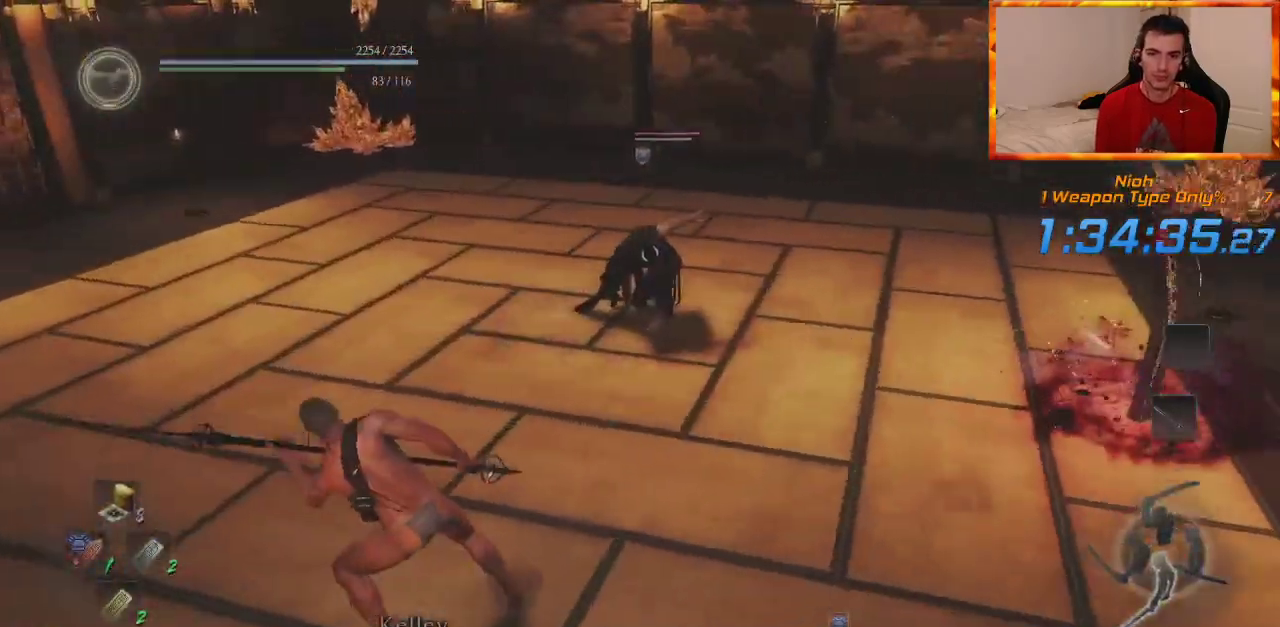
{"dt_ms": 500, "buttons": [], "left_stick": "up", "right_stick": "center", "events": [[50, "CROSS", "up"], [67, "left_stick", "up"], [100, "R1", "down"], [283, "R1", "up"]]}
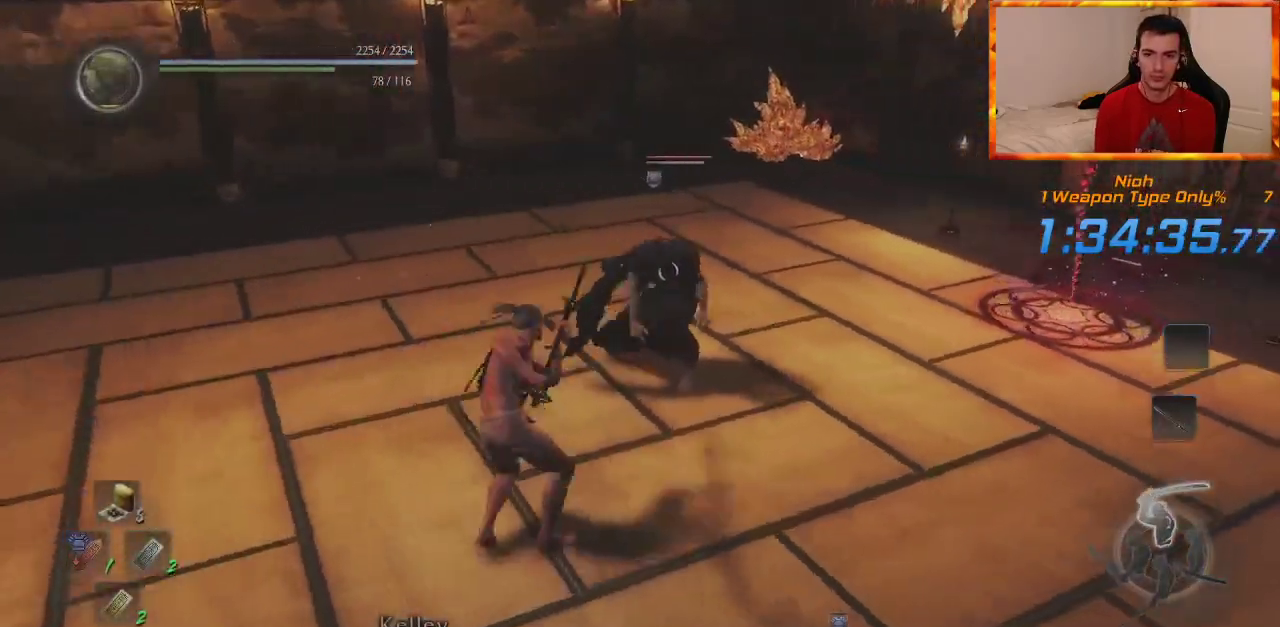
{"dt_ms": 500, "buttons": [], "left_stick": "up", "right_stick": "center", "events": []}
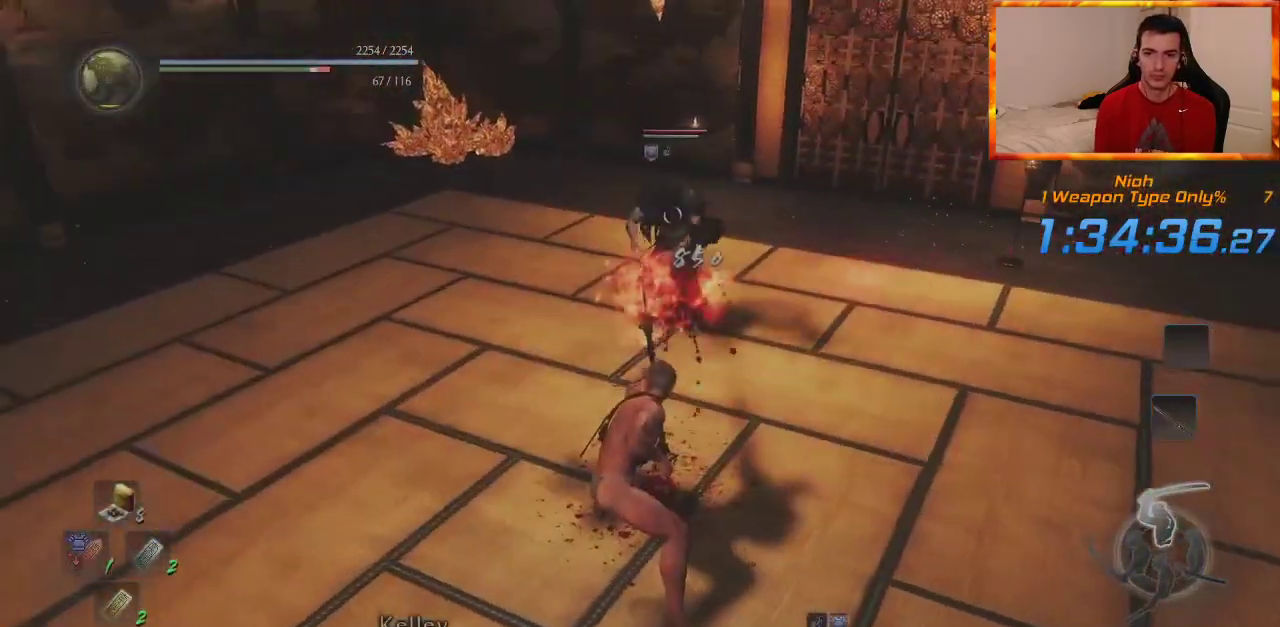
{"dt_ms": 500, "buttons": [], "left_stick": "up", "right_stick": "center", "events": []}
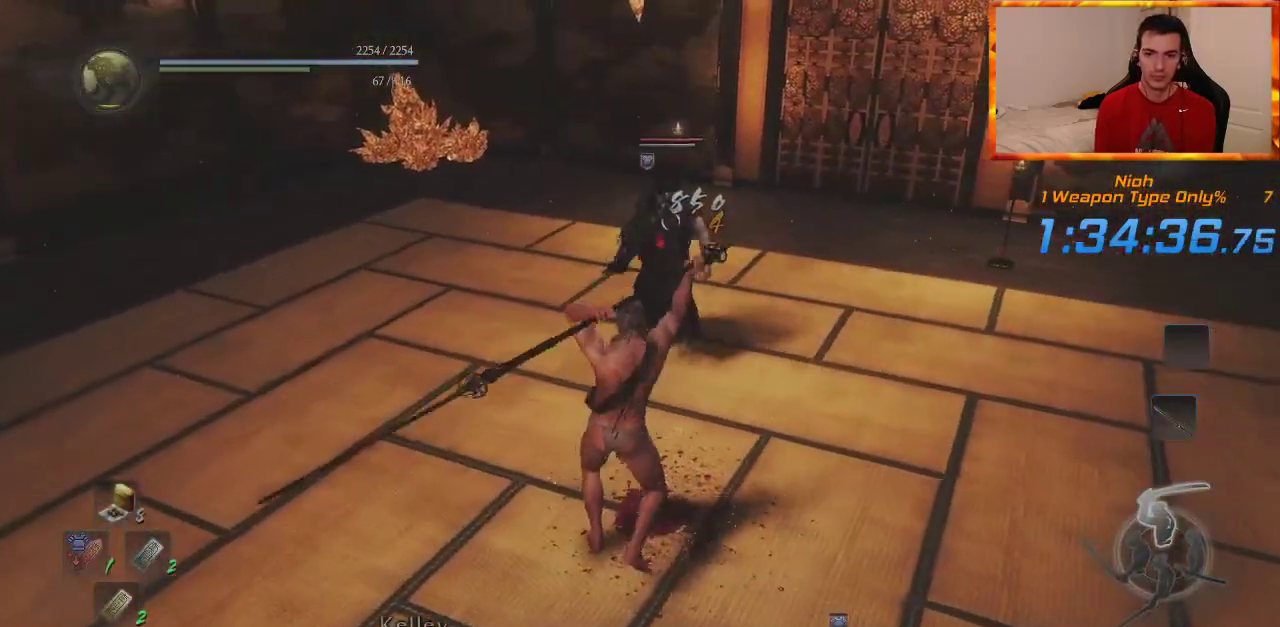
{"dt_ms": 500, "buttons": [], "left_stick": "up", "right_stick": "center", "events": []}
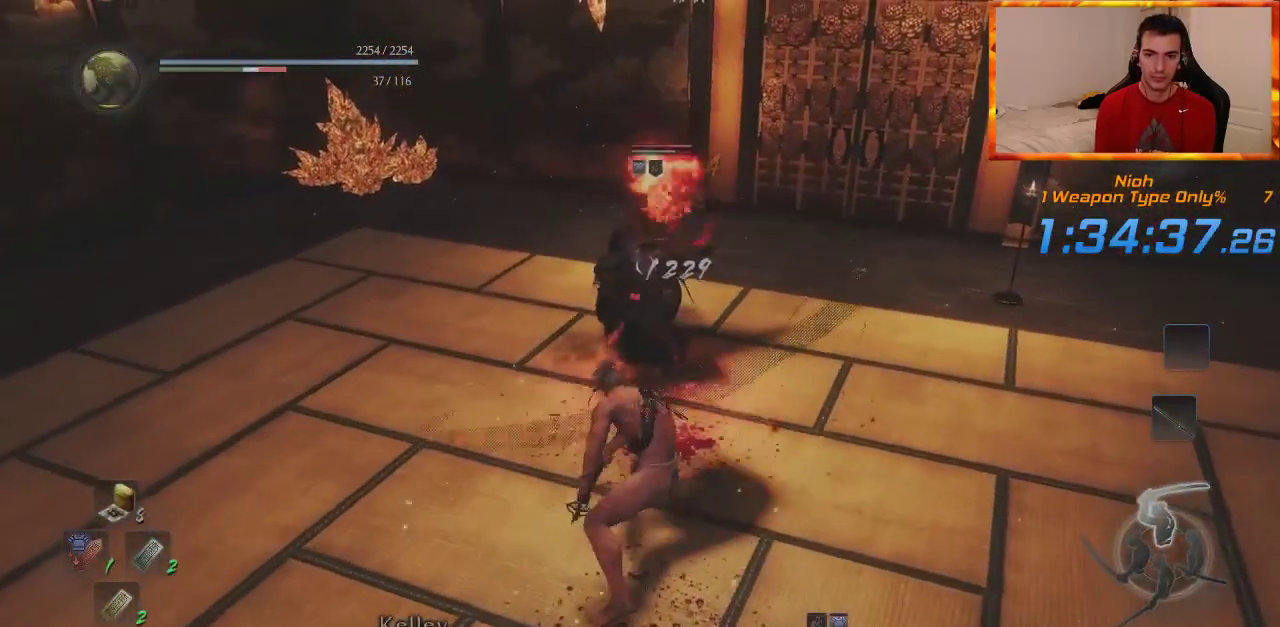
{"dt_ms": 500, "buttons": [], "left_stick": "center", "right_stick": "center", "events": [[67, "left_stick", "center"]]}
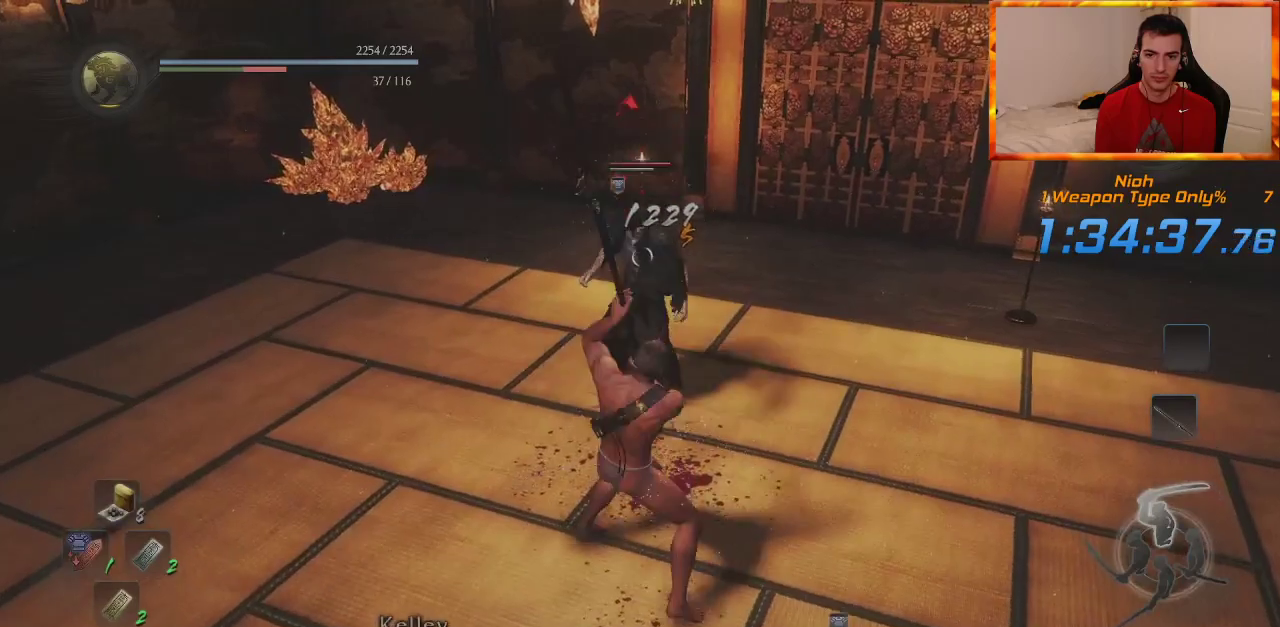
{"dt_ms": 500, "buttons": [], "left_stick": "center", "right_stick": "center", "events": []}
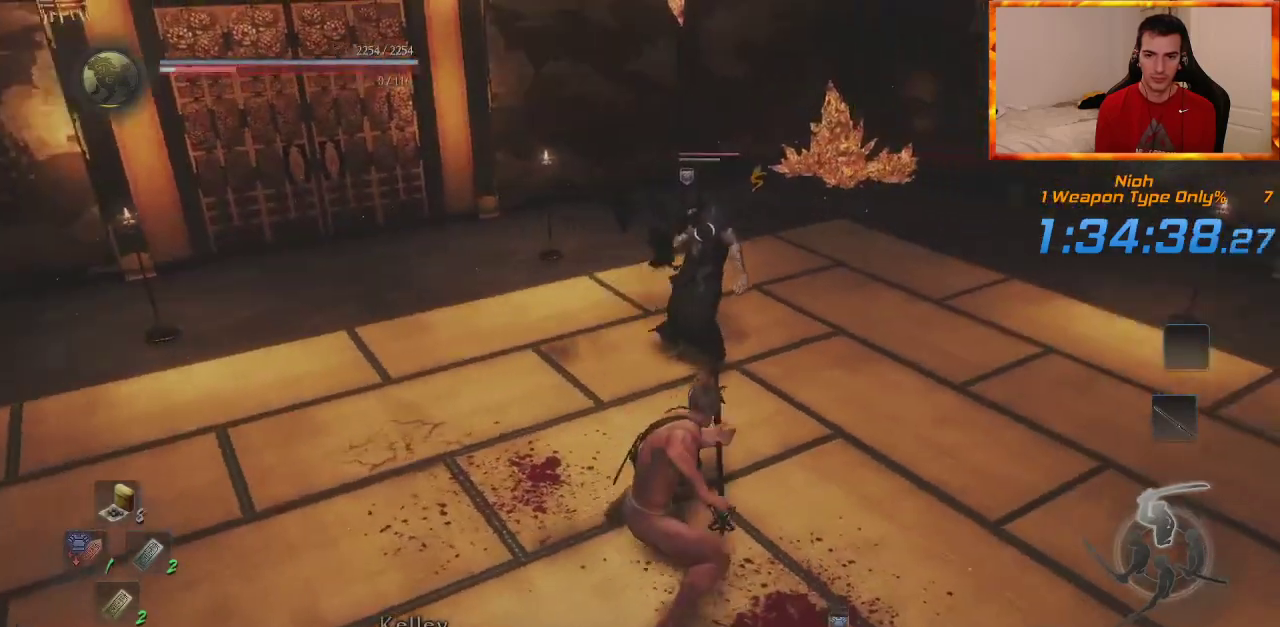
{"dt_ms": 500, "buttons": [], "left_stick": "center", "right_stick": "center", "events": []}
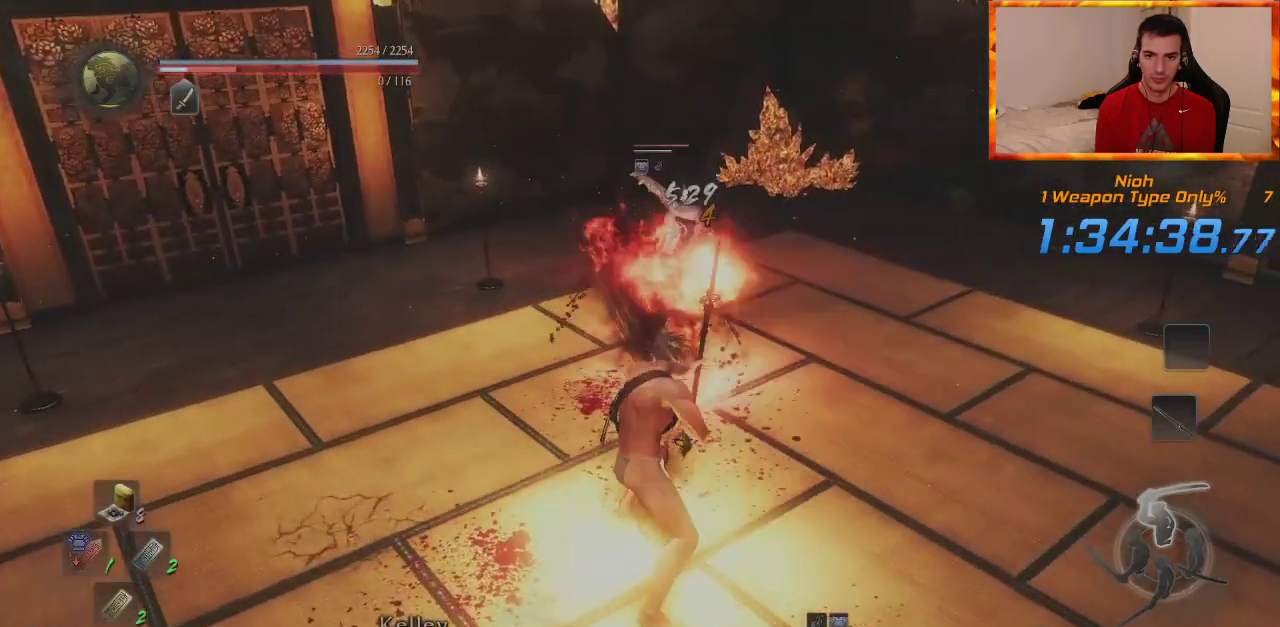
{"dt_ms": 500, "buttons": [], "left_stick": "center", "right_stick": "center", "events": []}
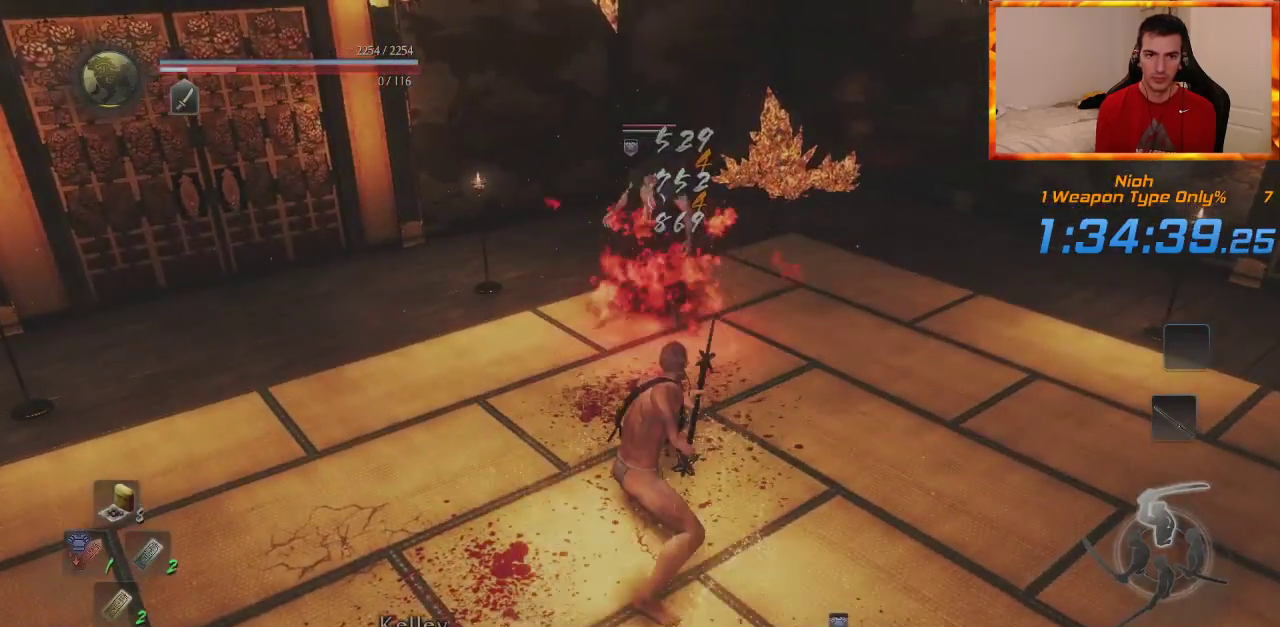
{"dt_ms": 500, "buttons": [], "left_stick": "center", "right_stick": "center", "events": []}
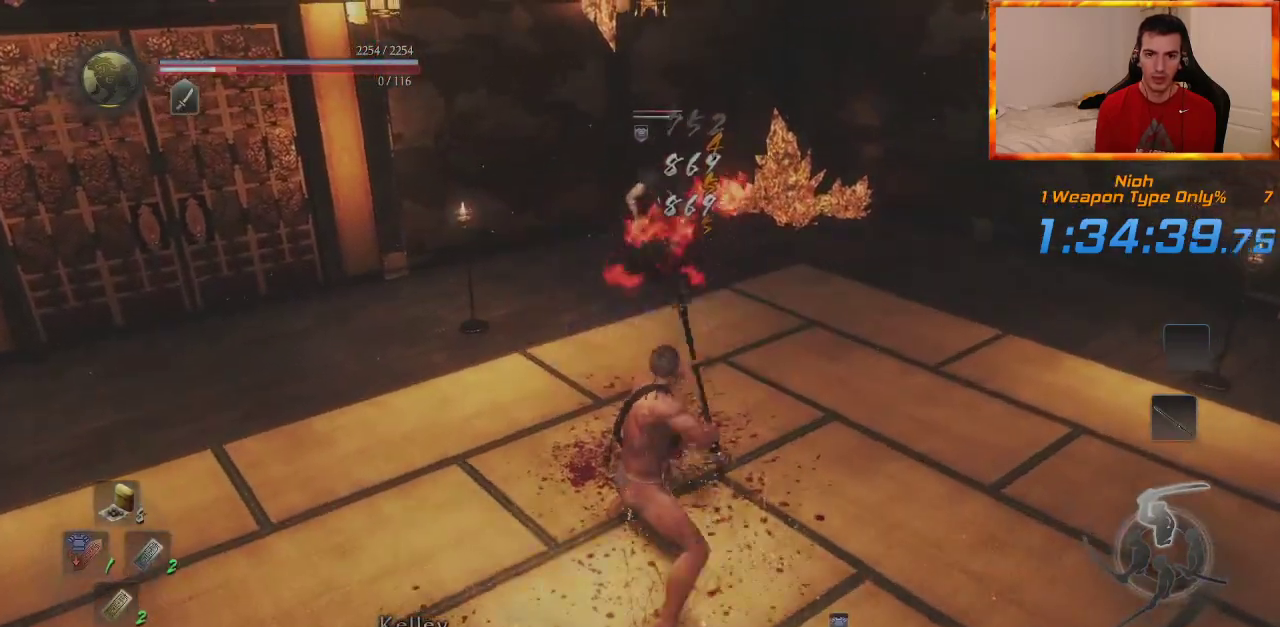
{"dt_ms": 1000, "buttons": [], "left_stick": "up-right", "right_stick": "center", "events": [[83, "R1", "down"], [117, "CROSS", "down"], [283, "R1", "up"], [450, "left_stick", "right"], [700, "left_stick", "up-right"], [983, "CROSS", "up"]]}
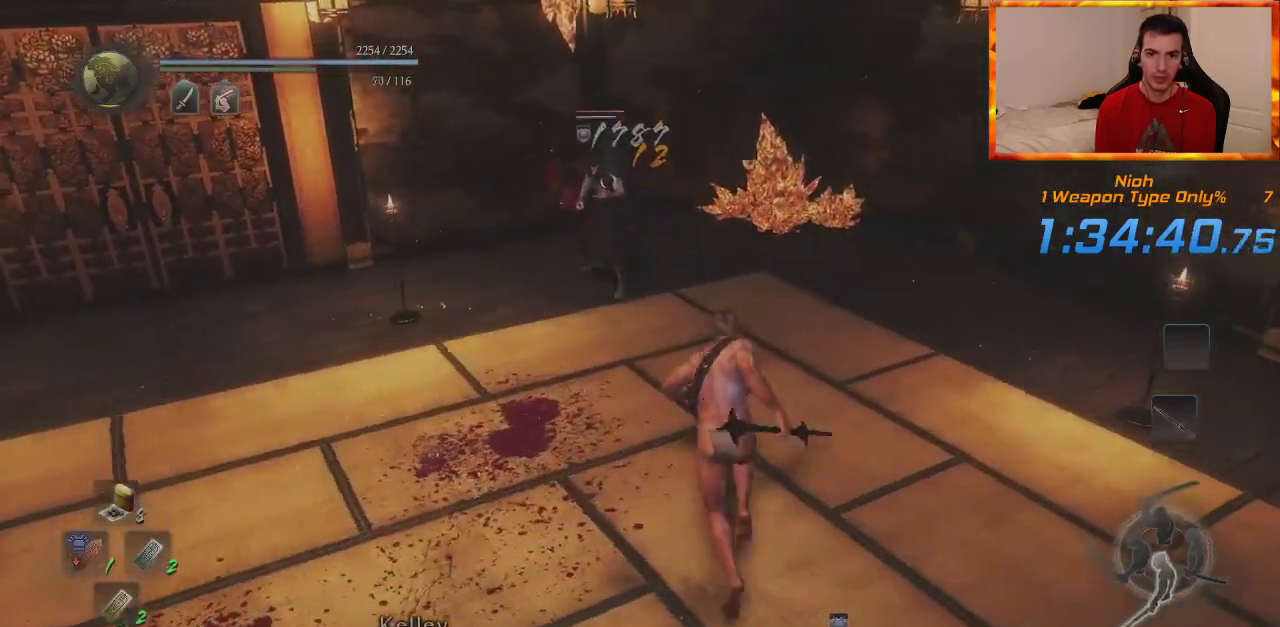
{"dt_ms": 500, "buttons": [], "left_stick": "up", "right_stick": "center", "events": [[133, "R1", "down"], [283, "R1", "up"], [467, "left_stick", "up"]]}
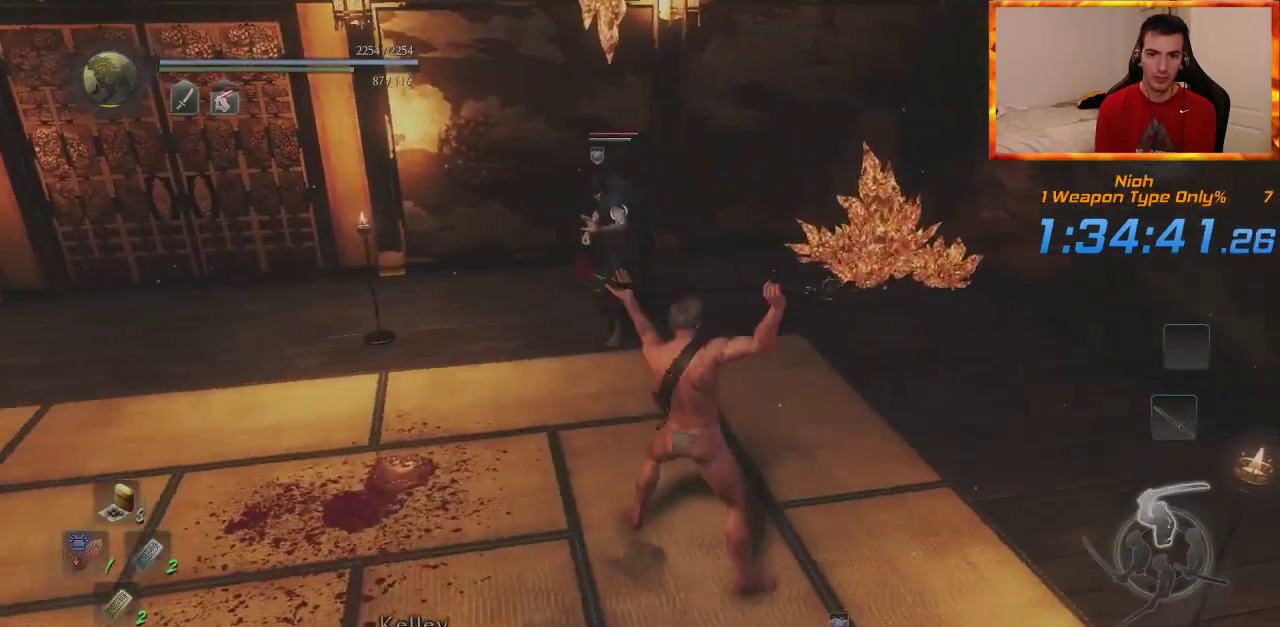
{"dt_ms": 500, "buttons": [], "left_stick": "up", "right_stick": "center", "events": []}
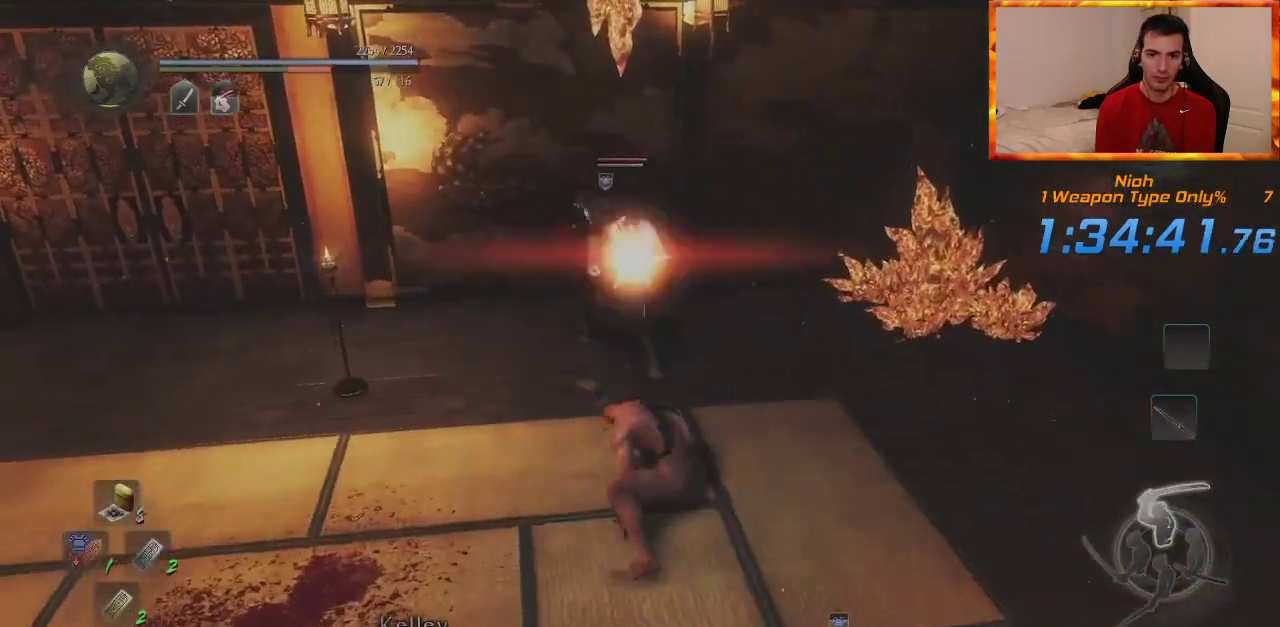
{"dt_ms": 500, "buttons": [], "left_stick": "center", "right_stick": "center", "events": [[17, "left_stick", "center"]]}
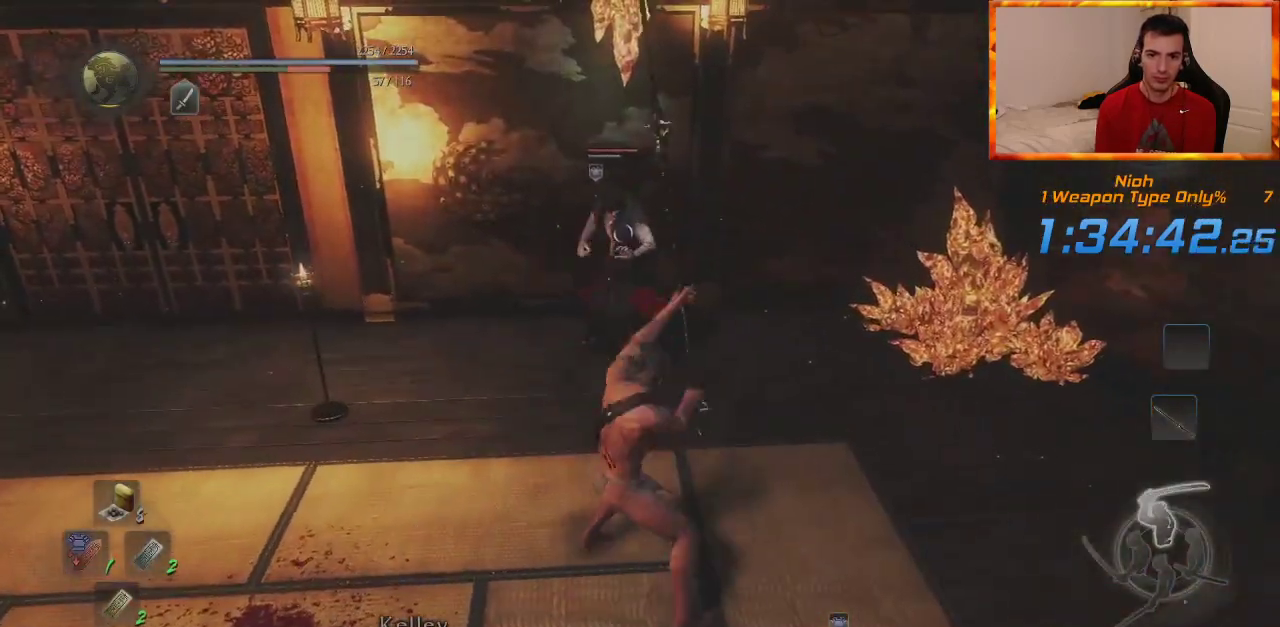
{"dt_ms": 500, "buttons": [], "left_stick": "center", "right_stick": "center", "events": []}
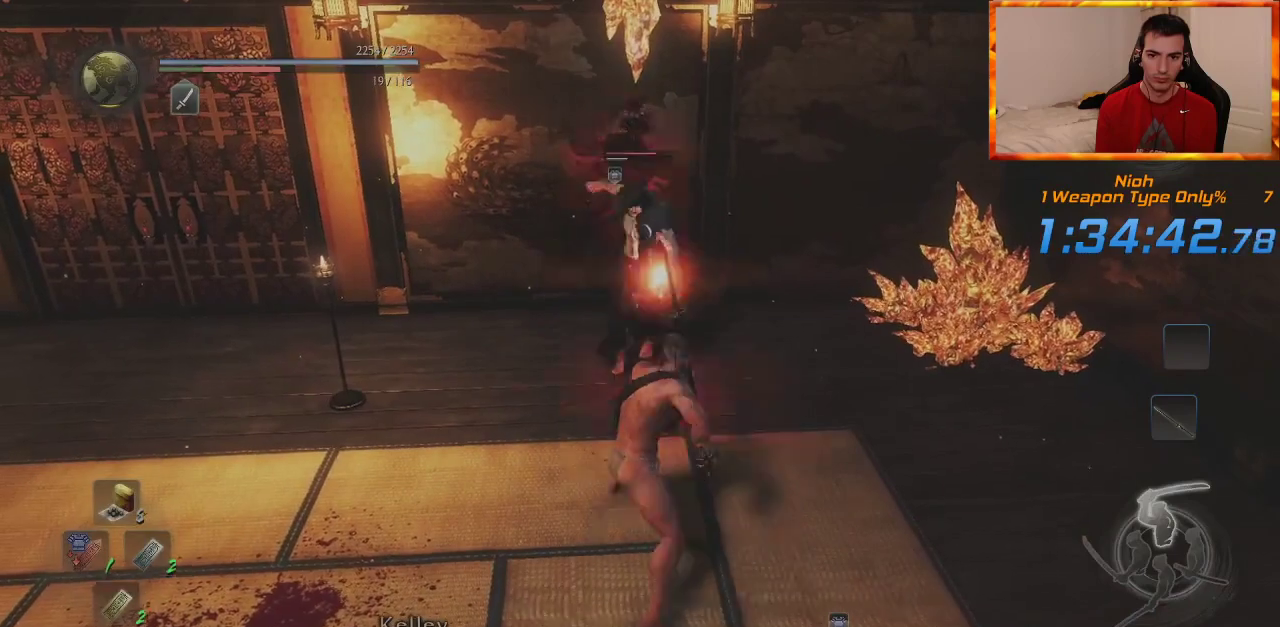
{"dt_ms": 500, "buttons": [], "left_stick": "center", "right_stick": "center", "events": []}
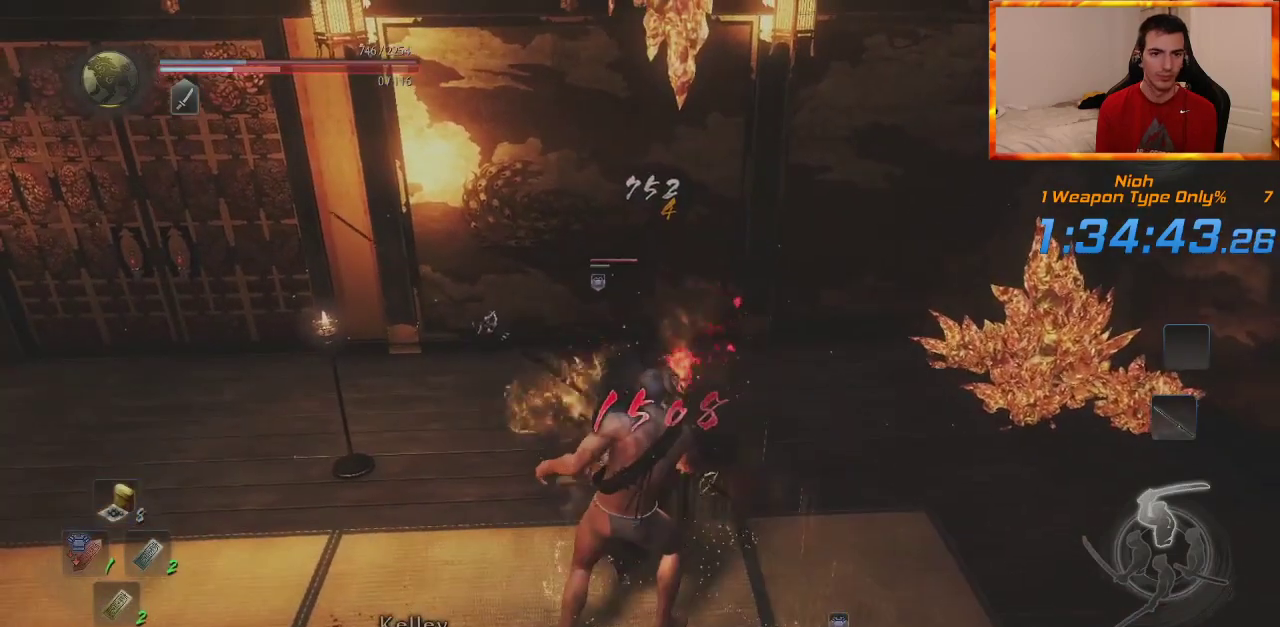
{"dt_ms": 500, "buttons": [], "left_stick": "center", "right_stick": "center", "events": [[117, "R1", "down"], [150, "CROSS", "down"], [283, "CROSS", "up"], [300, "R1", "up"]]}
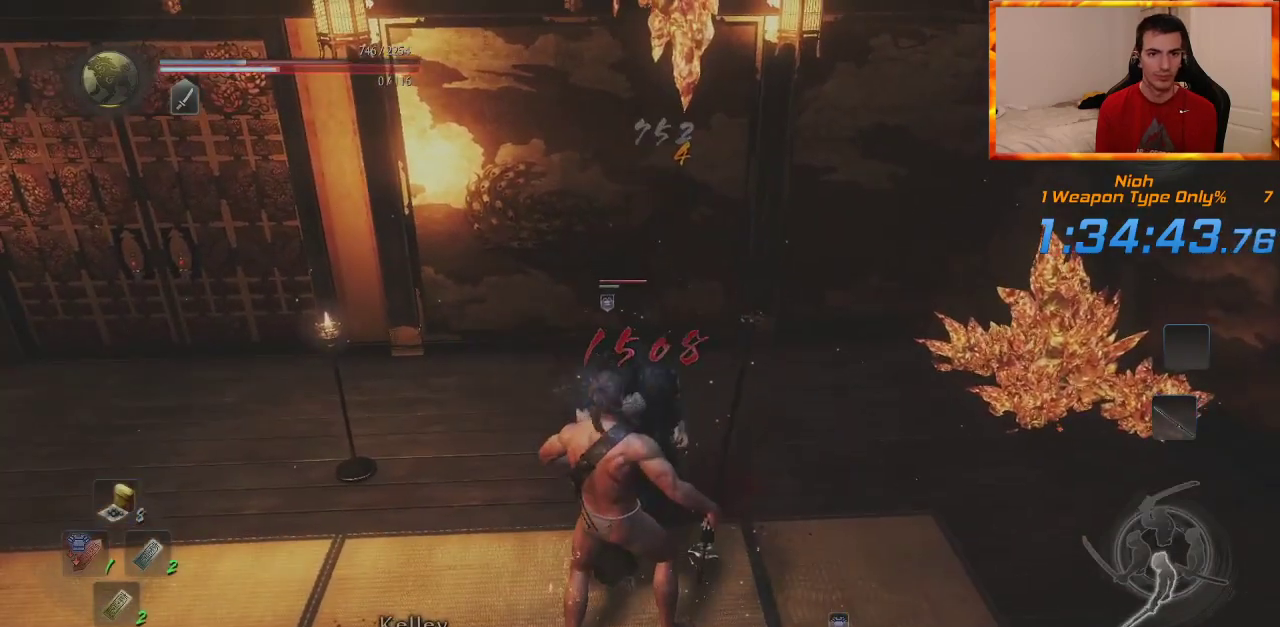
{"dt_ms": 500, "buttons": [], "left_stick": "center", "right_stick": "center", "events": []}
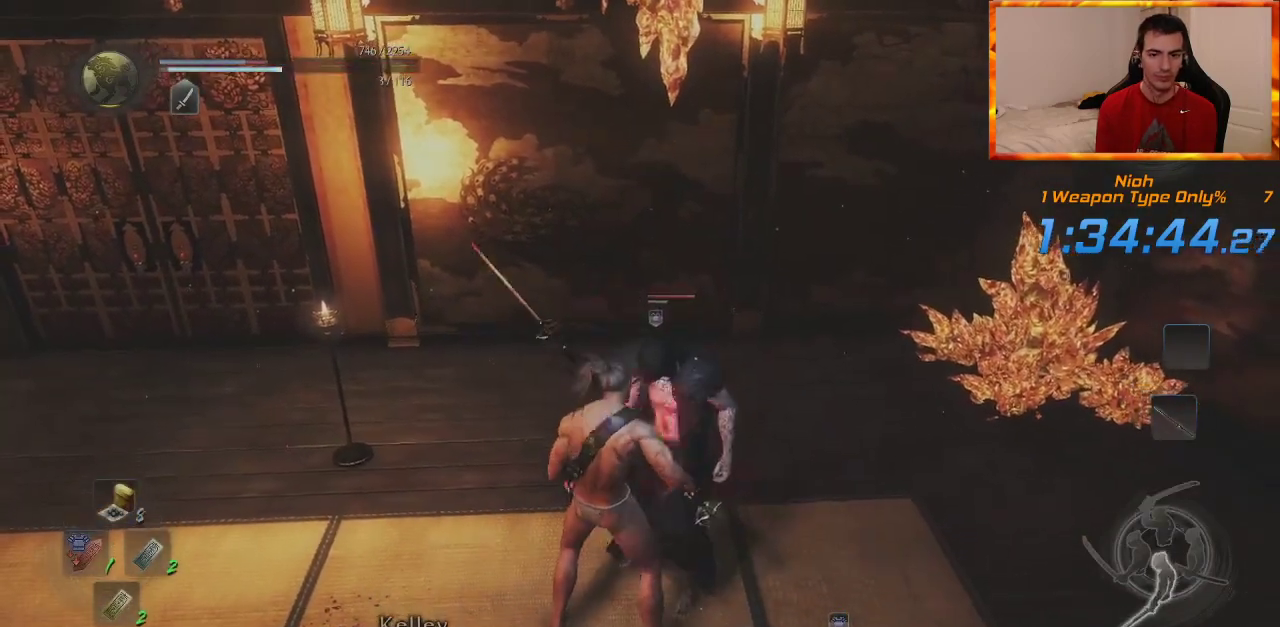
{"dt_ms": 500, "buttons": [], "left_stick": "center", "right_stick": "center", "events": []}